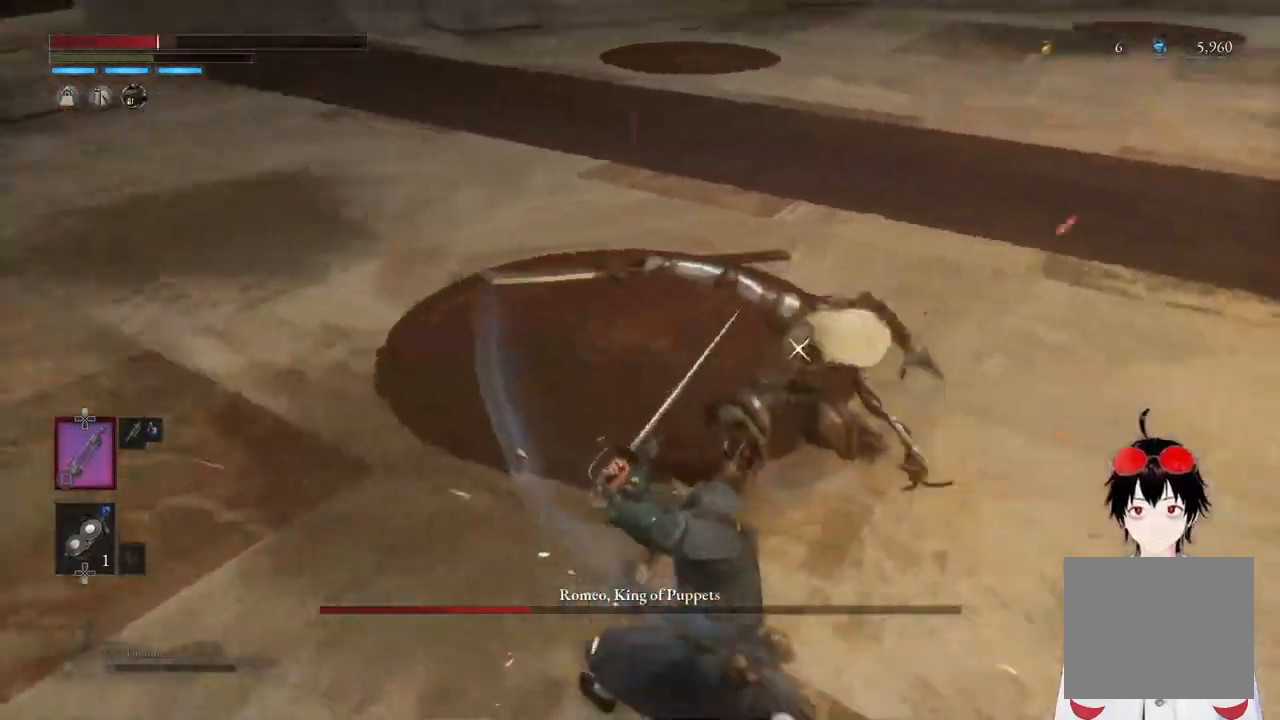
Gameplay with a controller (PlayStation layout); each line is a JSON object with the inputs held at the frame after it. "events" lists button and stick changes between this image and that frame as [ms after this image, input, new state], when the widget could be followed in between.
{"buttons": ["R2"], "left_stick": "center", "right_stick": "center", "events": [[117, "L1", "up"], [267, "R2", "down"]]}
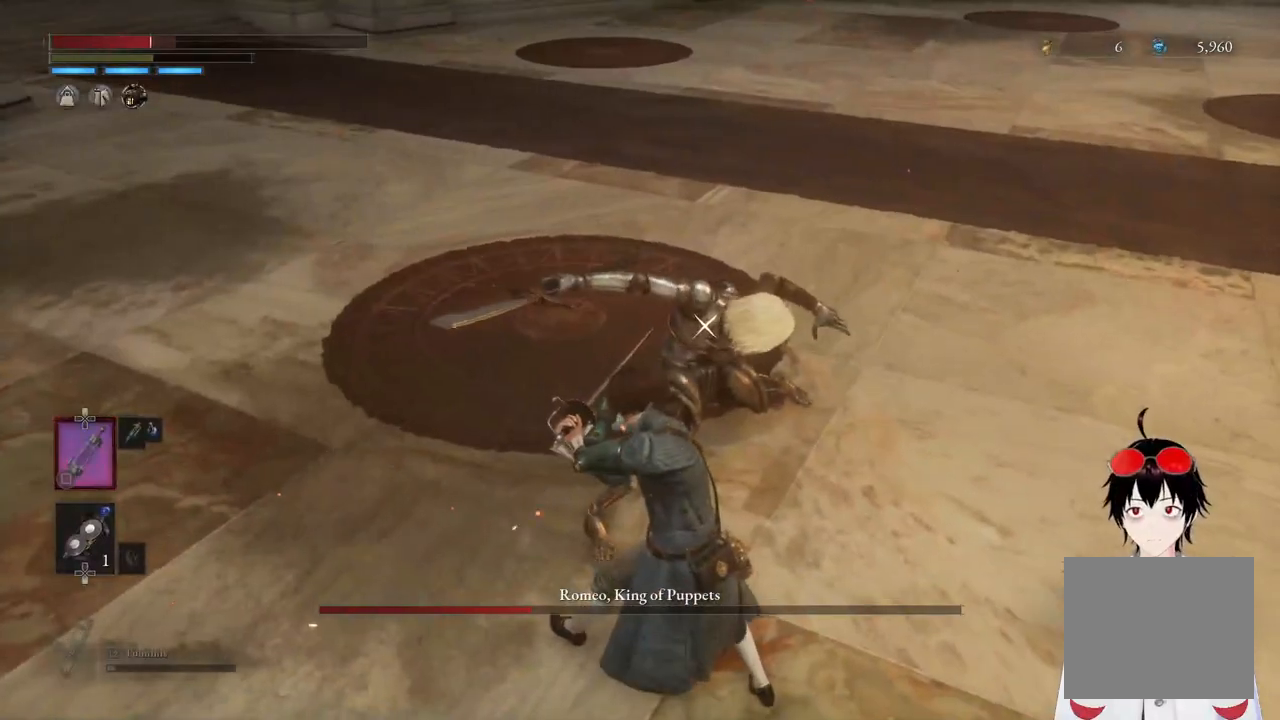
{"buttons": ["R2"], "left_stick": "center", "right_stick": "center", "events": []}
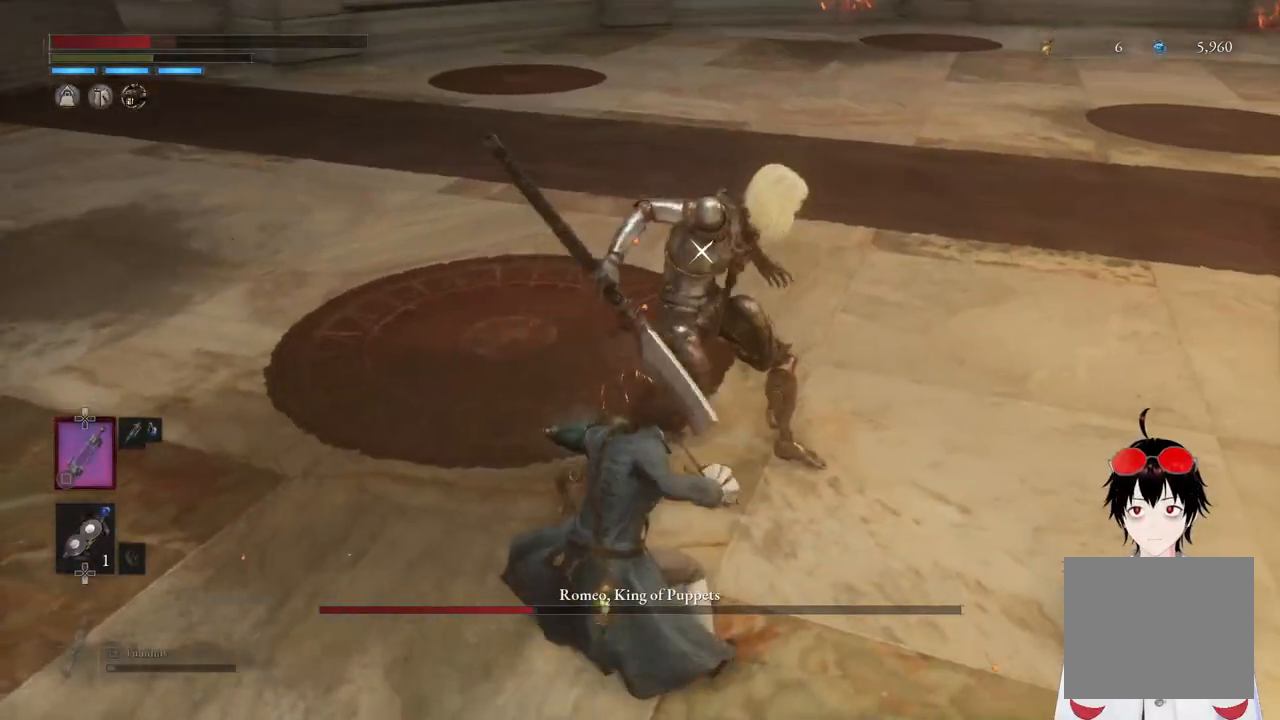
{"buttons": ["R2"], "left_stick": "up-right", "right_stick": "center", "events": [[317, "left_stick", "up"], [433, "left_stick", "up-right"]]}
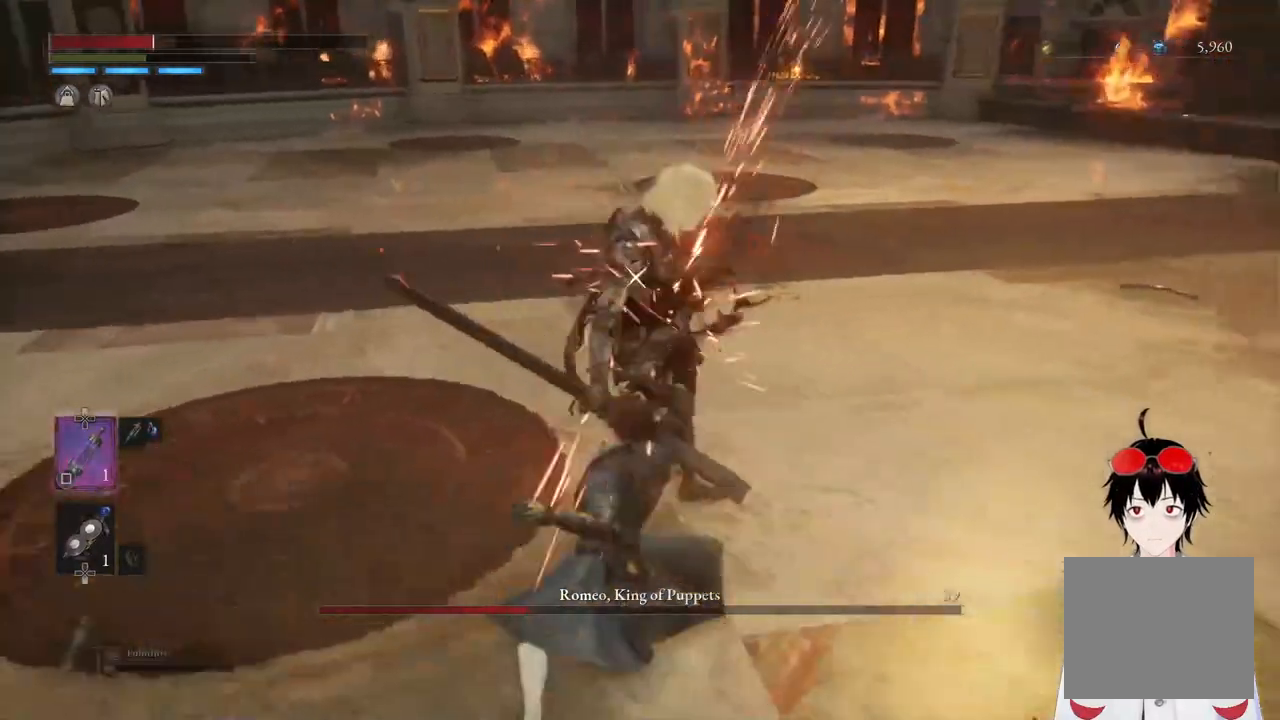
{"buttons": [], "left_stick": "center", "right_stick": "center", "events": [[83, "left_stick", "up"], [417, "left_stick", "center"], [467, "R2", "up"]]}
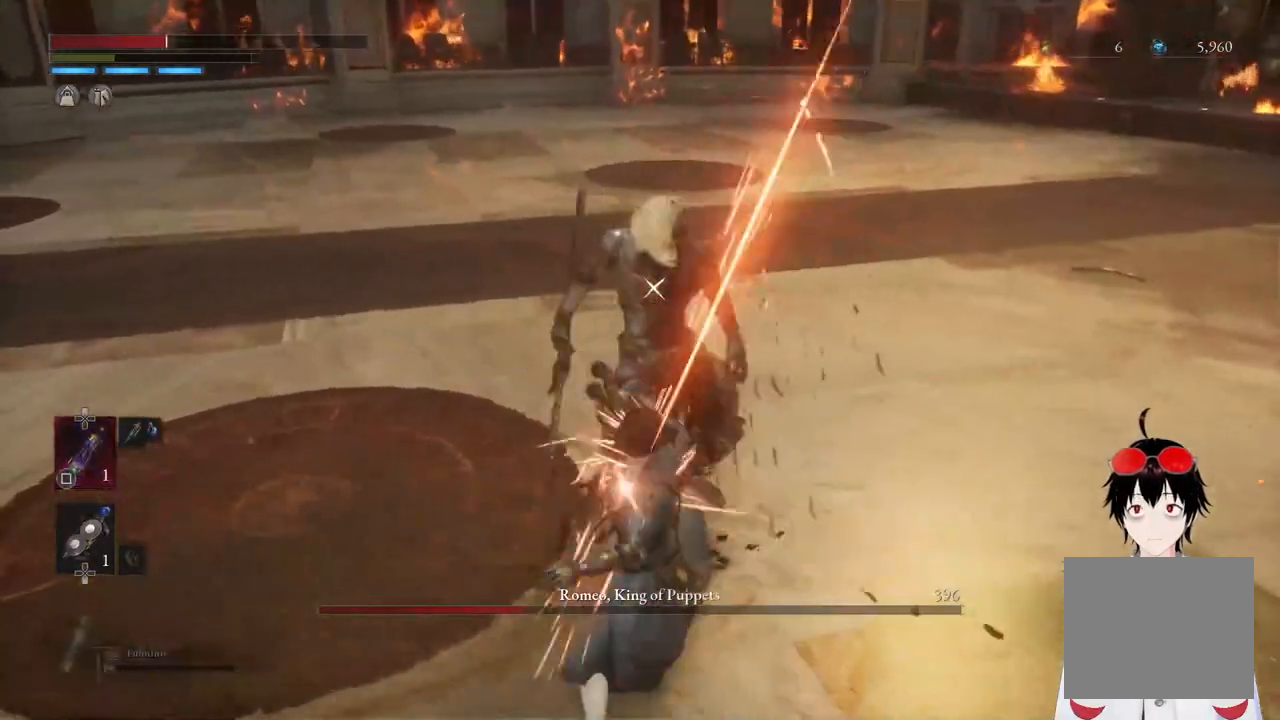
{"buttons": [], "left_stick": "center", "right_stick": "center", "events": []}
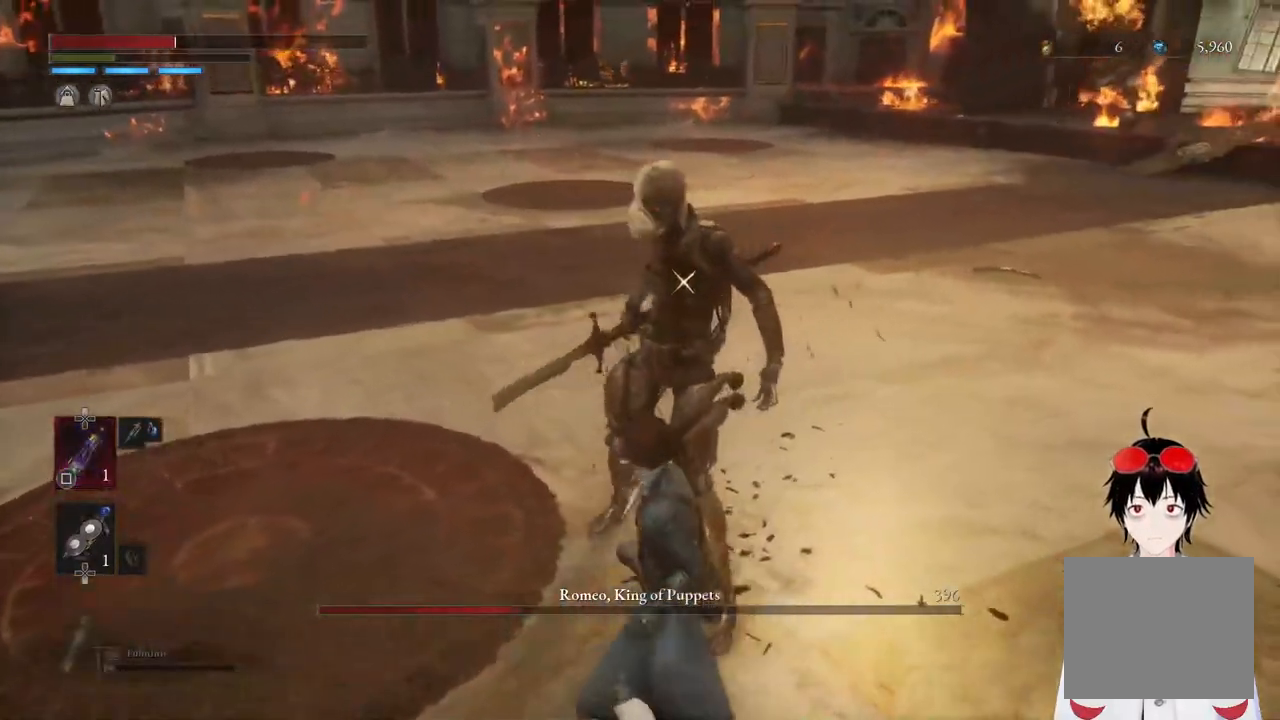
{"buttons": [], "left_stick": "down", "right_stick": "center", "events": [[83, "left_stick", "down"]]}
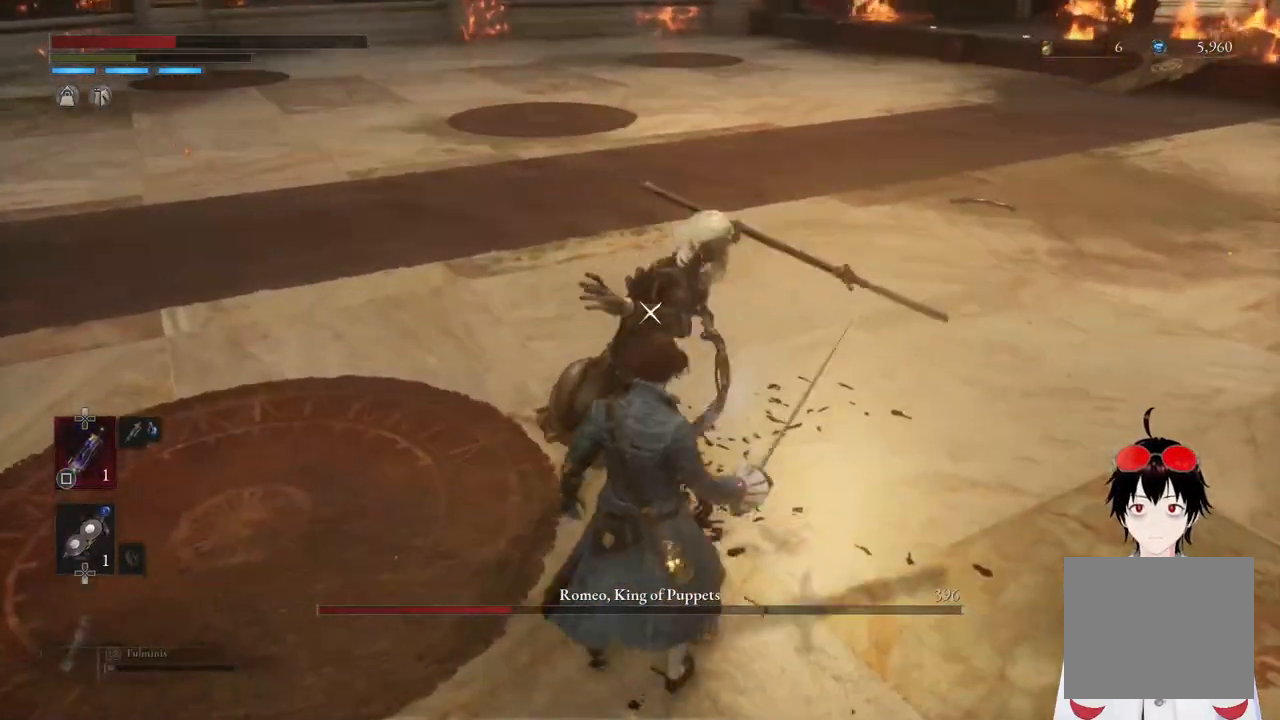
{"buttons": [], "left_stick": "center", "right_stick": "center", "events": [[150, "L1", "down"], [283, "left_stick", "center"], [417, "L1", "up"]]}
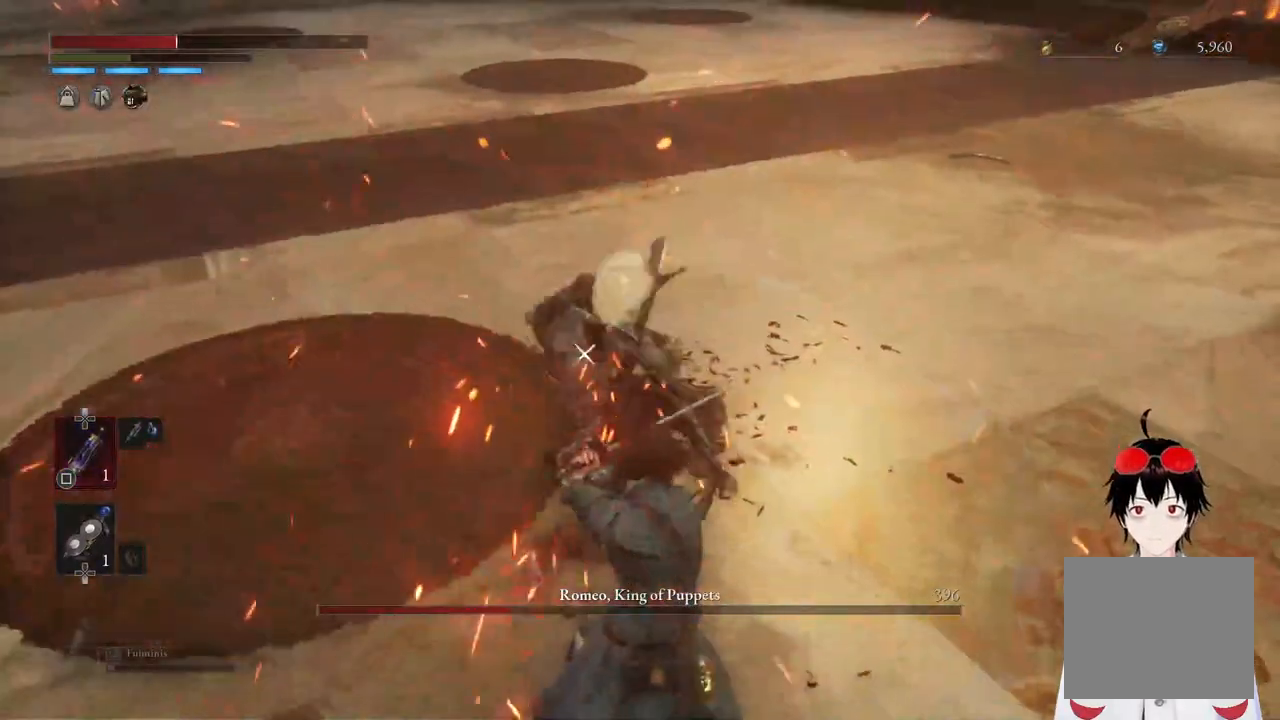
{"buttons": [], "left_stick": "center", "right_stick": "center", "events": []}
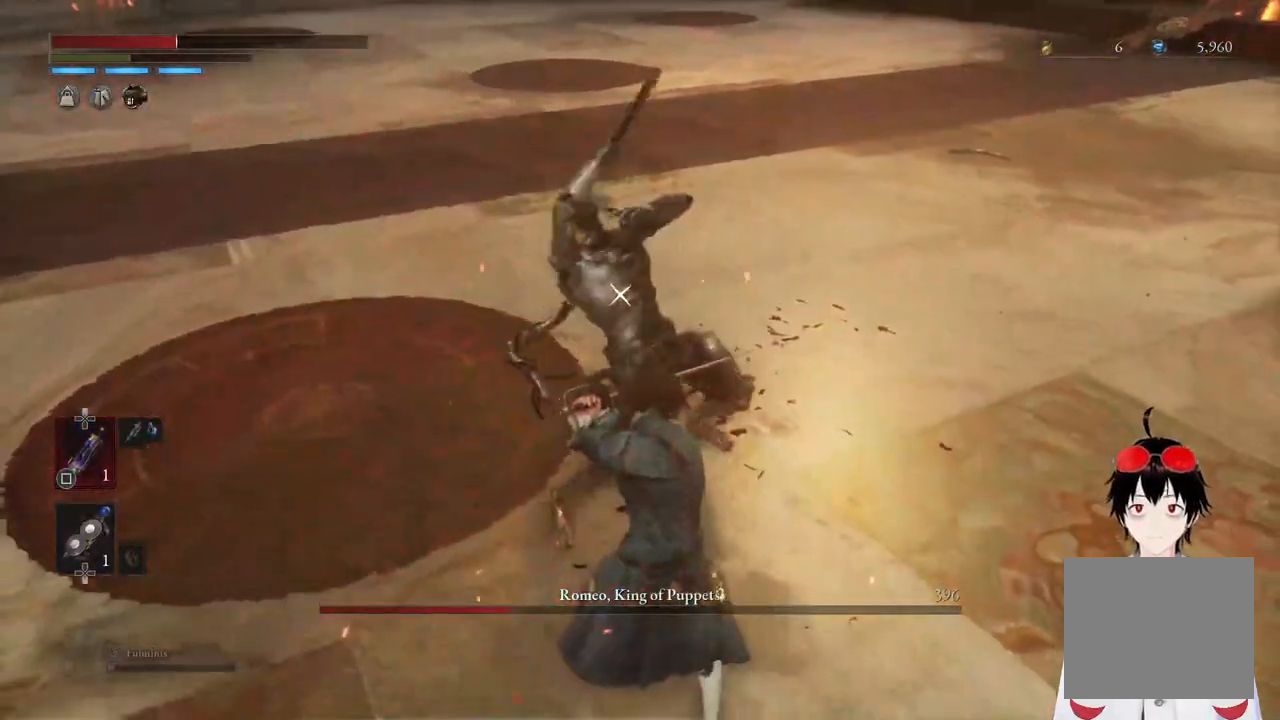
{"buttons": [], "left_stick": "center", "right_stick": "center", "events": [[67, "L1", "down"], [333, "L1", "up"]]}
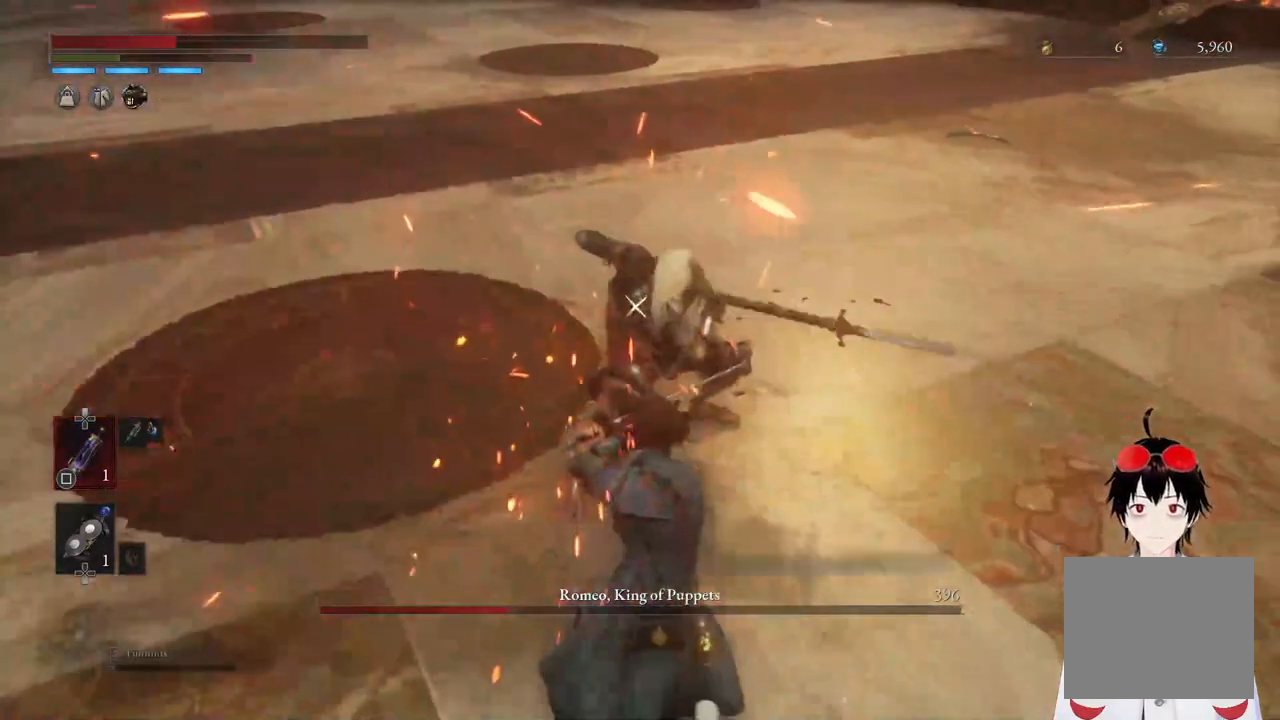
{"buttons": ["L1"], "left_stick": "center", "right_stick": "center", "events": [[450, "L1", "down"]]}
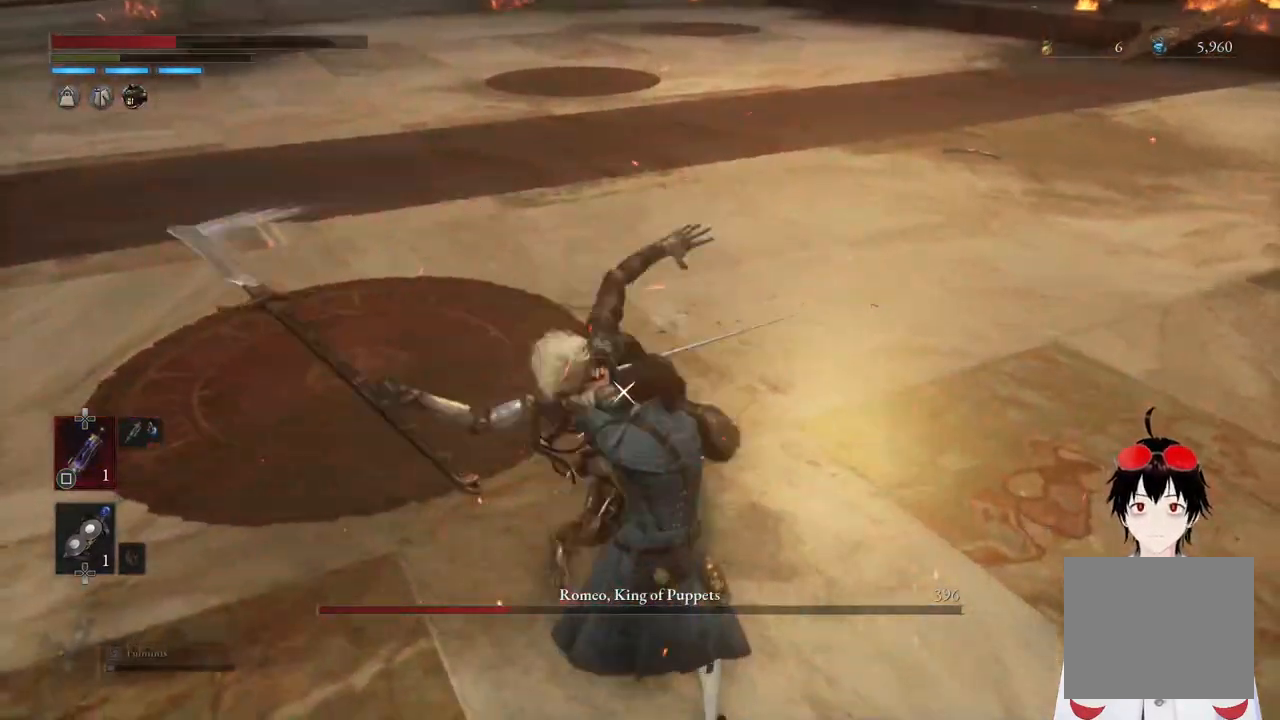
{"buttons": [], "left_stick": "center", "right_stick": "center", "events": [[183, "L1", "up"]]}
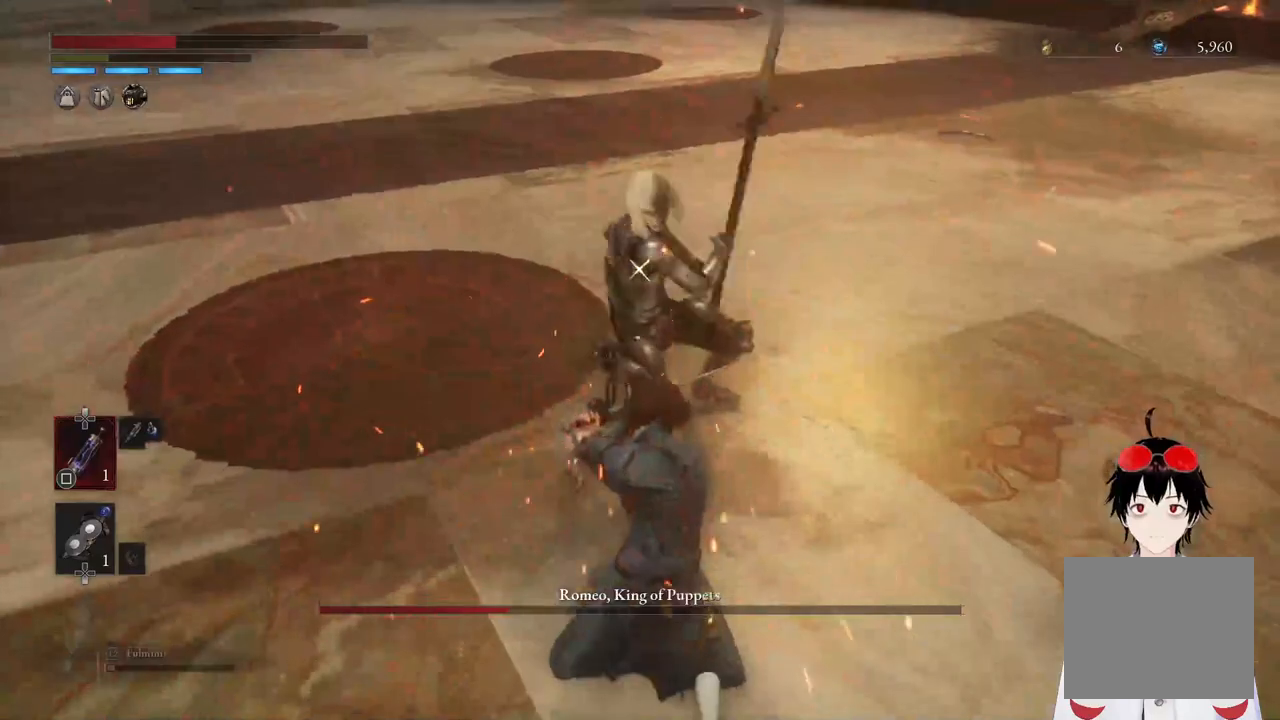
{"buttons": ["L1"], "left_stick": "center", "right_stick": "center", "events": [[317, "L1", "down"]]}
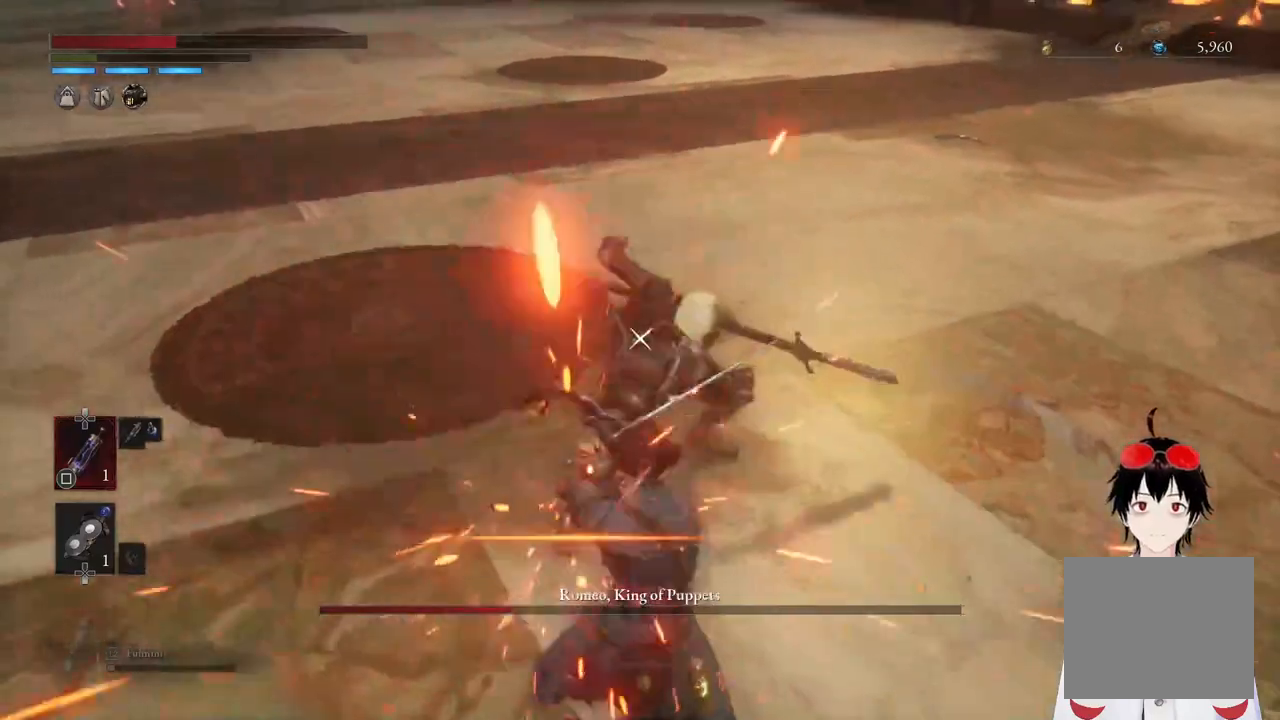
{"buttons": ["SQUARE"], "left_stick": "down", "right_stick": "center", "events": [[50, "L1", "up"], [117, "left_stick", "down"], [250, "SQUARE", "down"], [333, "SQUARE", "up"], [433, "SQUARE", "down"]]}
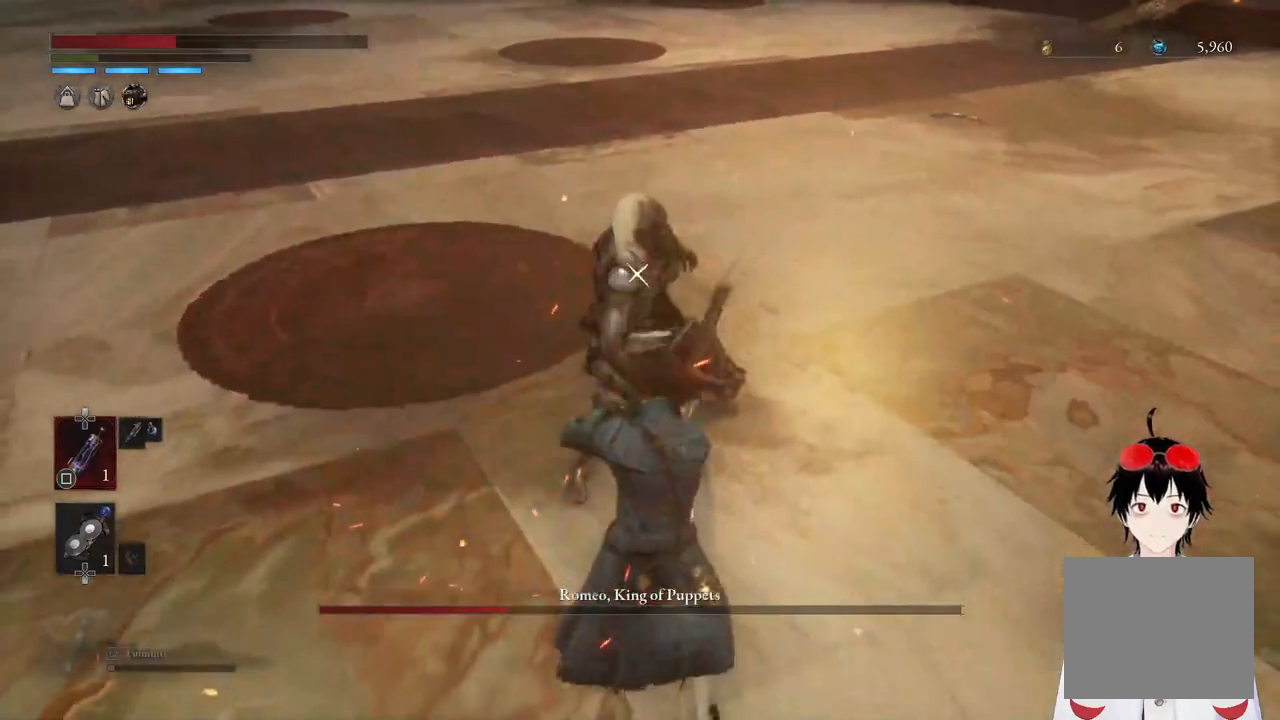
{"buttons": [], "left_stick": "center", "right_stick": "center", "events": [[17, "SQUARE", "up"], [100, "SQUARE", "down"], [200, "SQUARE", "up"], [233, "left_stick", "center"]]}
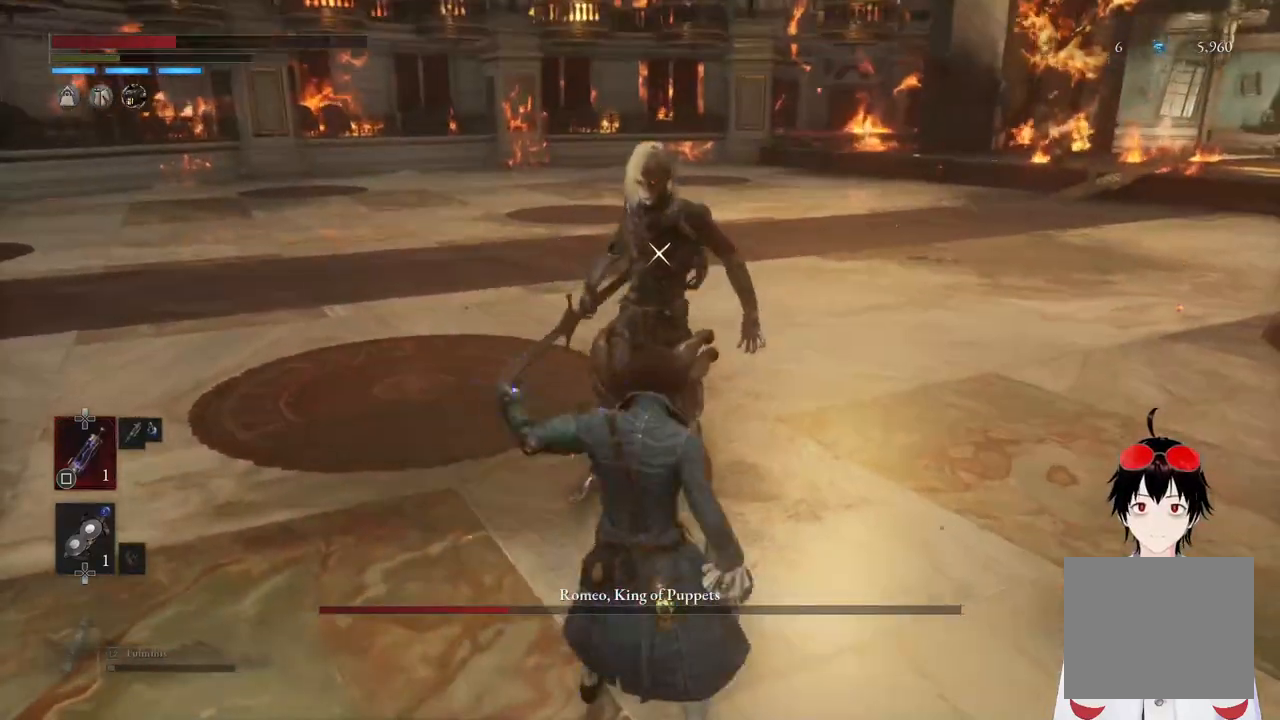
{"buttons": [], "left_stick": "center", "right_stick": "center", "events": []}
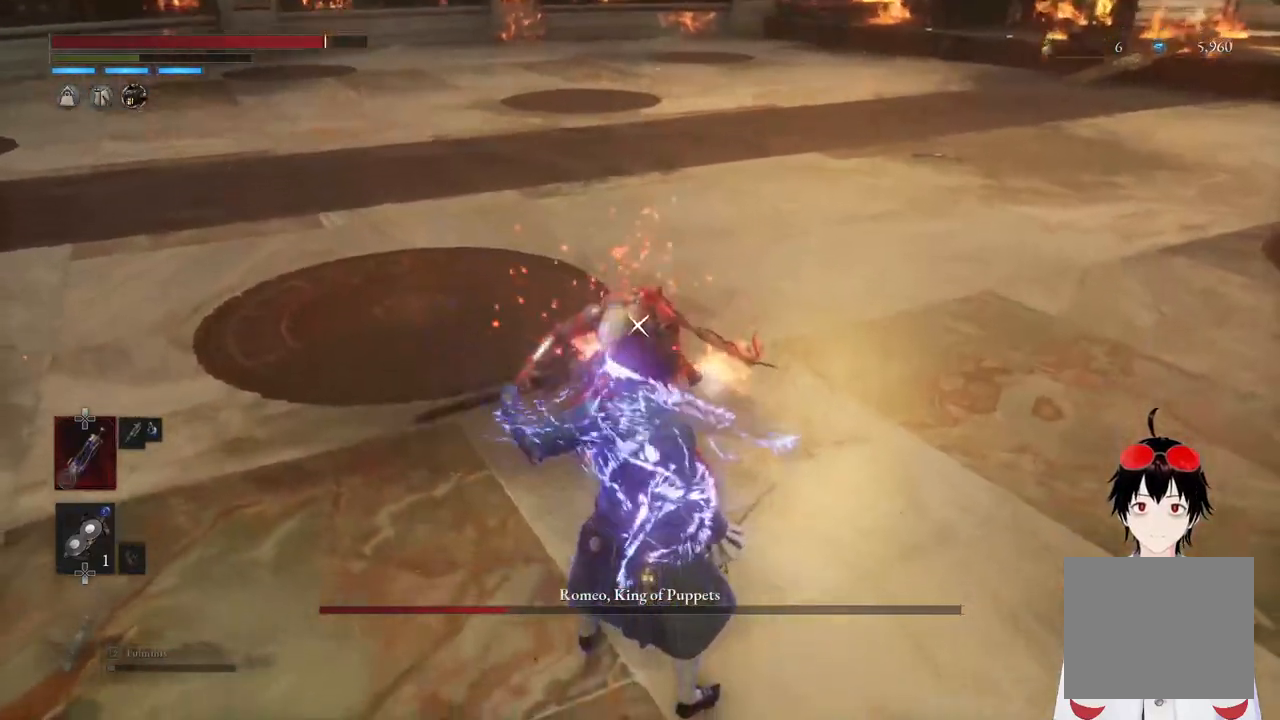
{"buttons": ["CIRCLE"], "left_stick": "down-right", "right_stick": "center", "events": [[100, "left_stick", "down"], [217, "CIRCLE", "down"], [267, "left_stick", "down-right"], [333, "CIRCLE", "up"], [417, "CIRCLE", "down"]]}
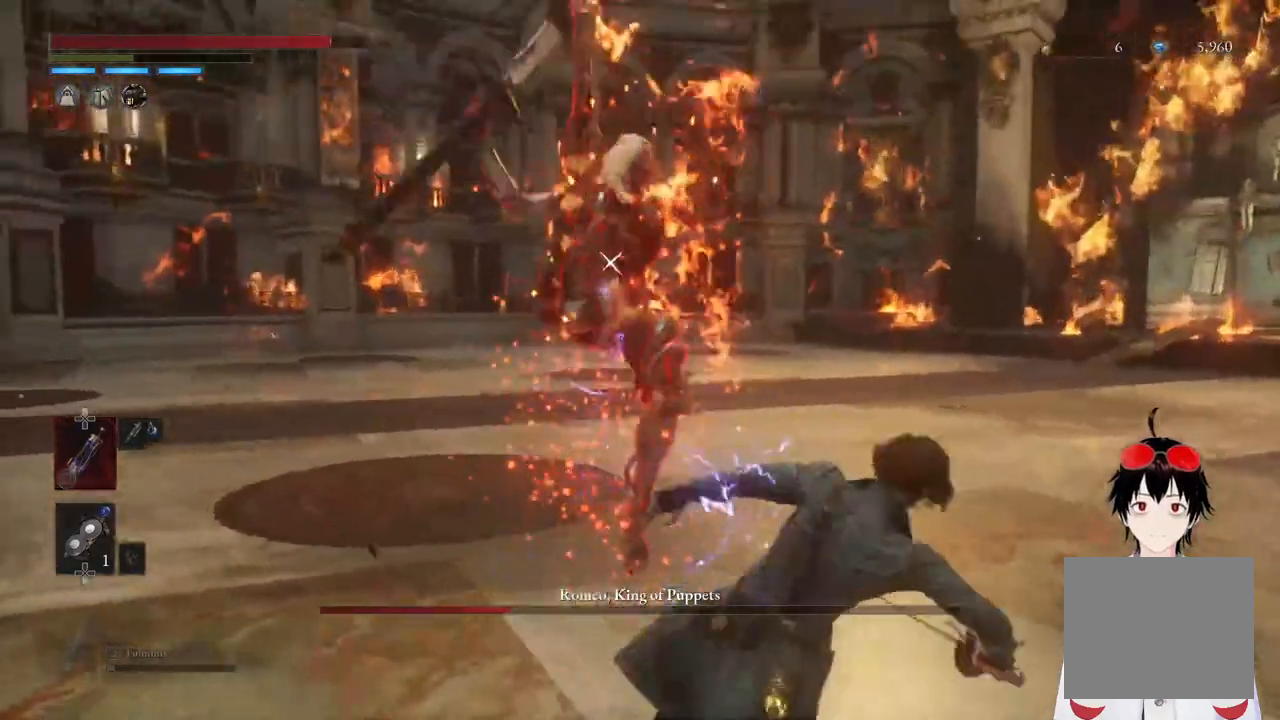
{"buttons": [], "left_stick": "center", "right_stick": "center", "events": [[33, "CIRCLE", "up"], [83, "CIRCLE", "down"], [200, "CIRCLE", "up"], [317, "left_stick", "center"]]}
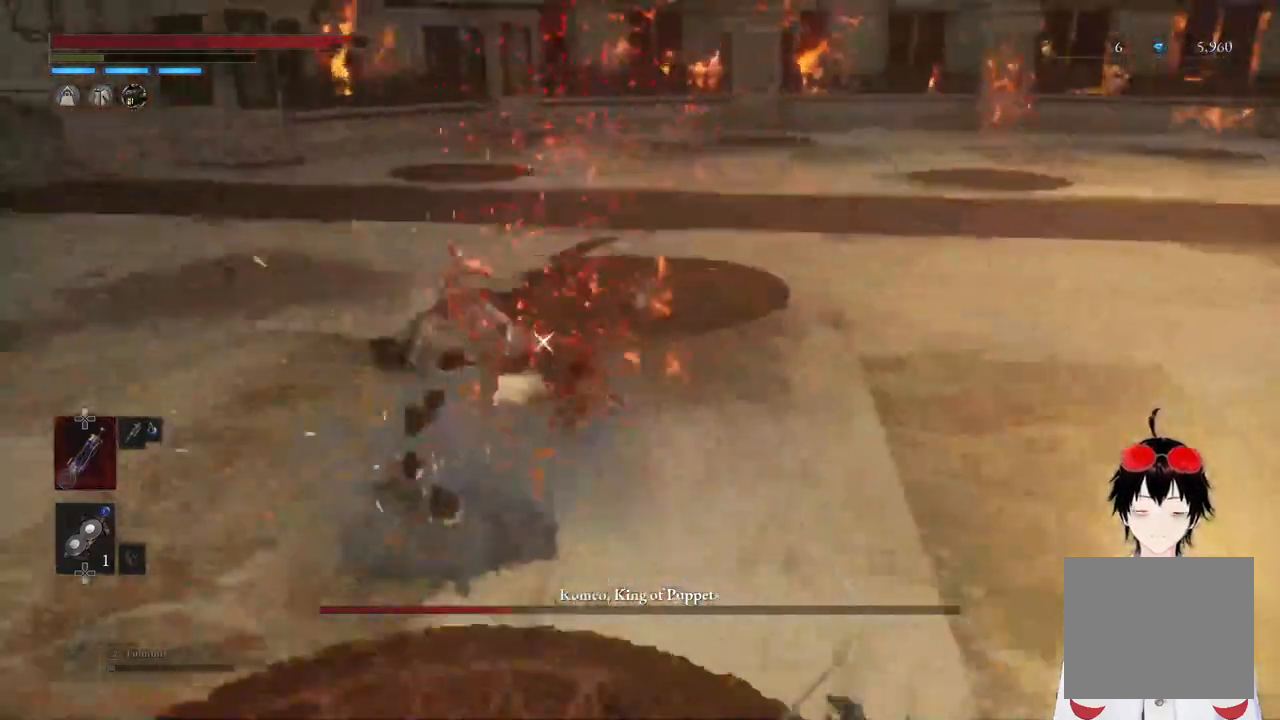
{"buttons": [], "left_stick": "right", "right_stick": "center", "events": [[250, "left_stick", "right"]]}
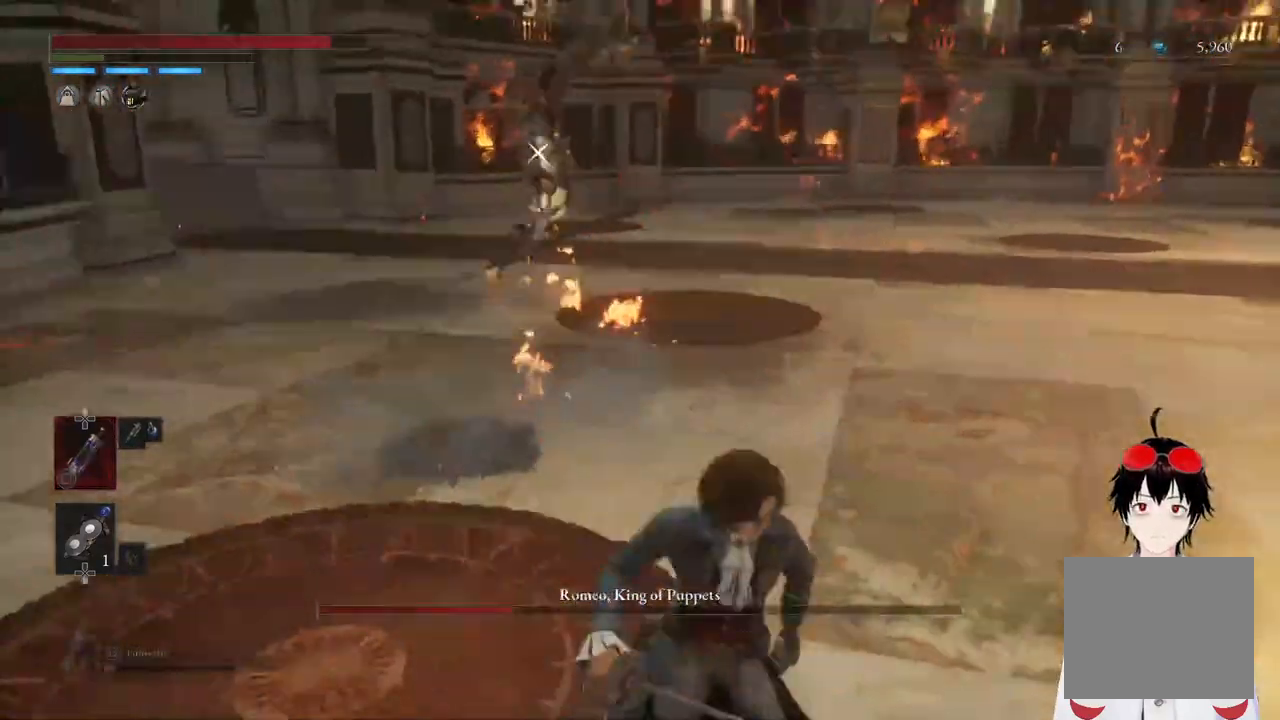
{"buttons": [], "left_stick": "right", "right_stick": "center", "events": []}
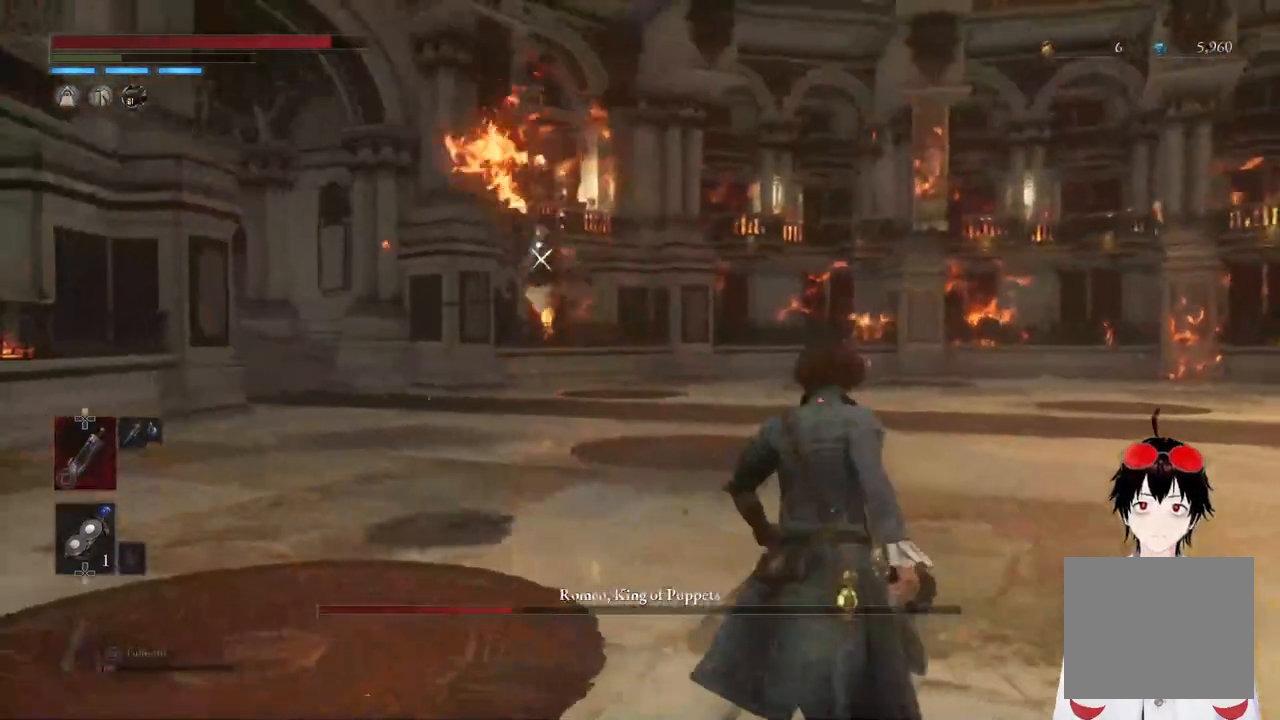
{"buttons": [], "left_stick": "right", "right_stick": "center", "events": []}
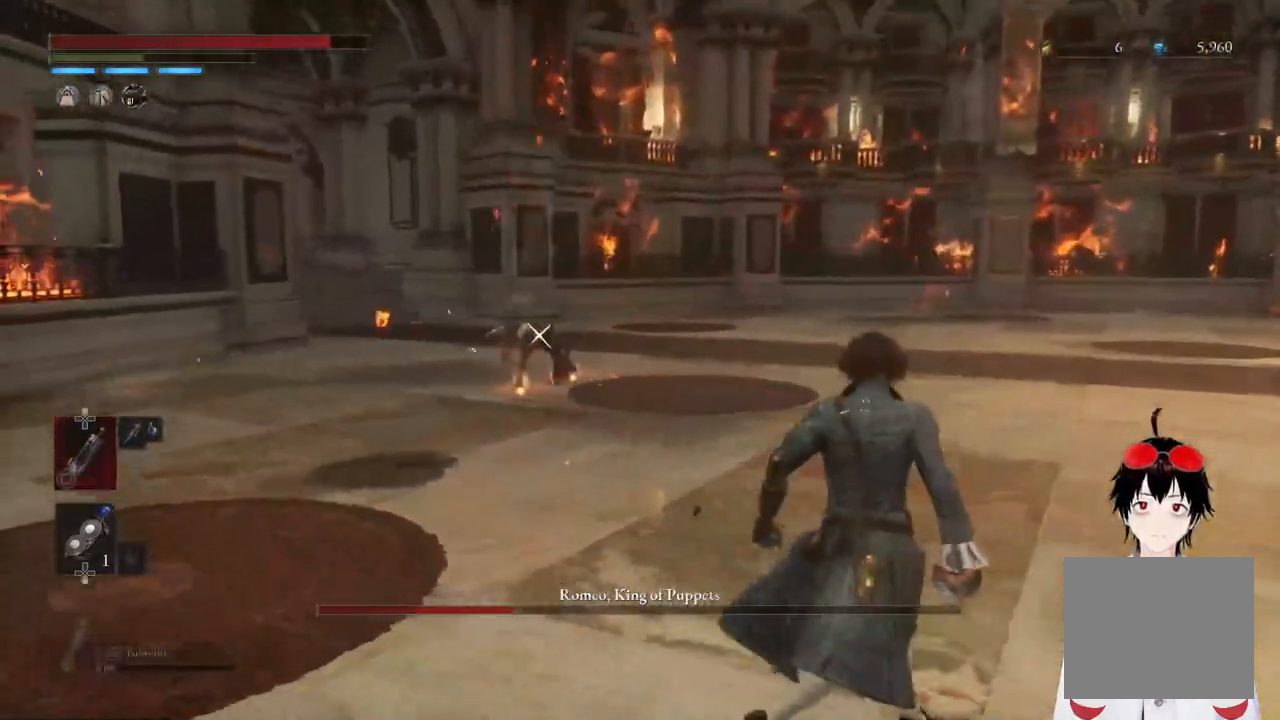
{"buttons": [], "left_stick": "right", "right_stick": "center", "events": []}
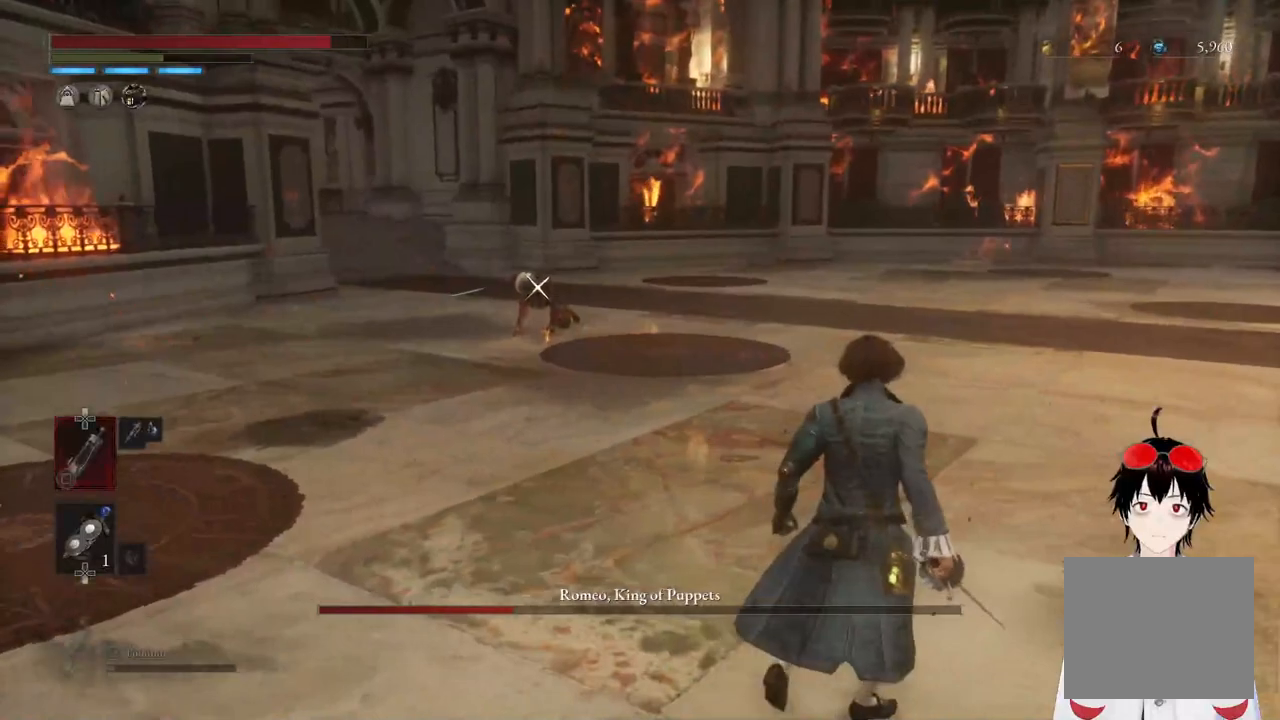
{"buttons": [], "left_stick": "right", "right_stick": "center", "events": []}
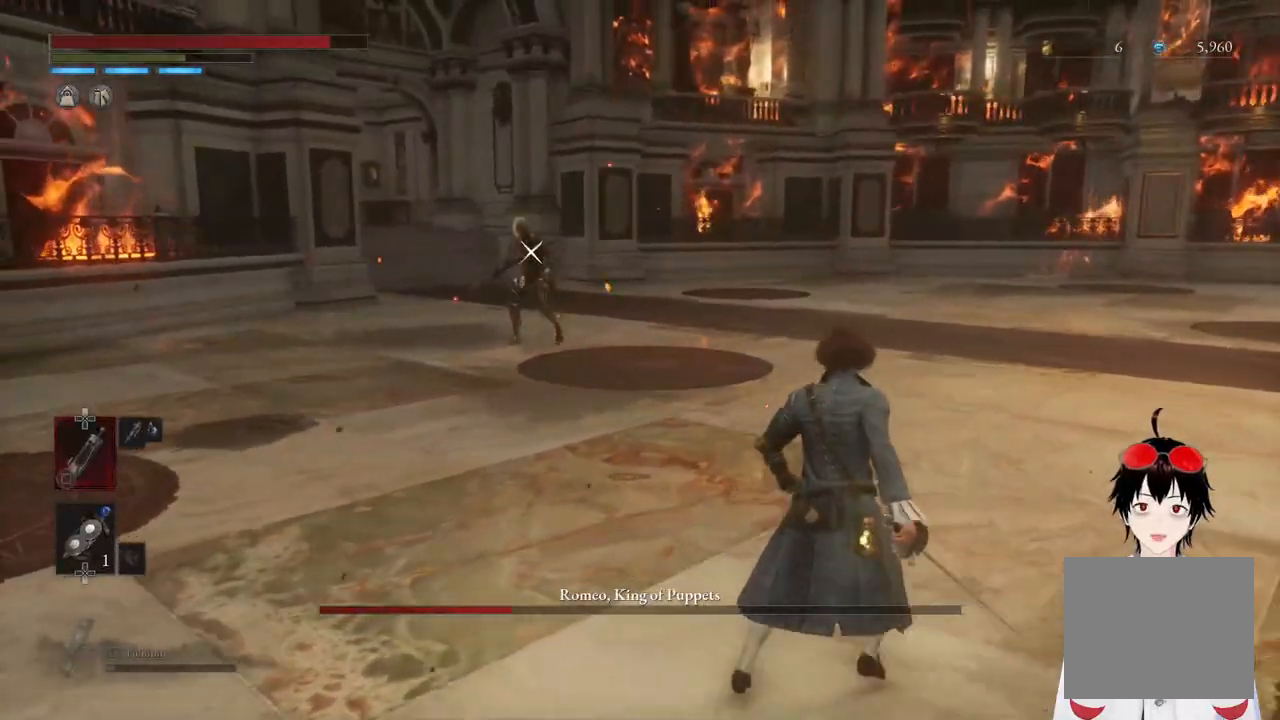
{"buttons": [], "left_stick": "up-right", "right_stick": "center", "events": [[200, "left_stick", "up-right"]]}
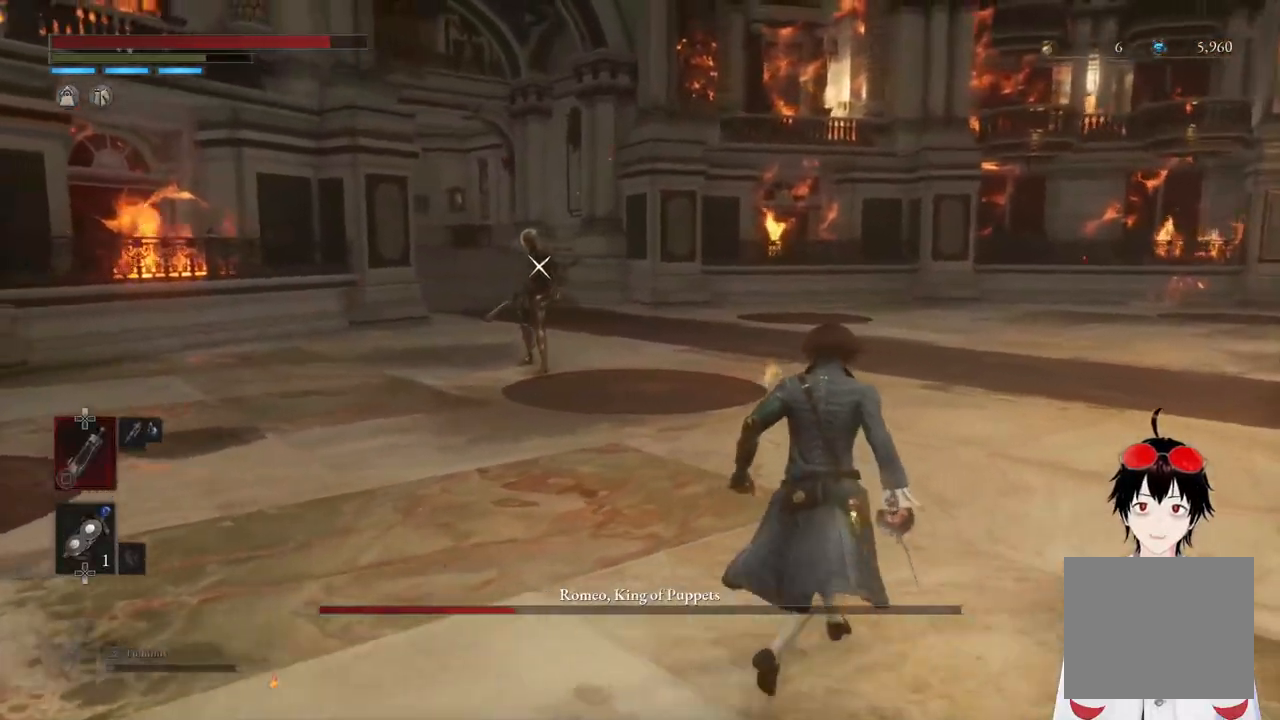
{"buttons": [], "left_stick": "up-right", "right_stick": "center", "events": []}
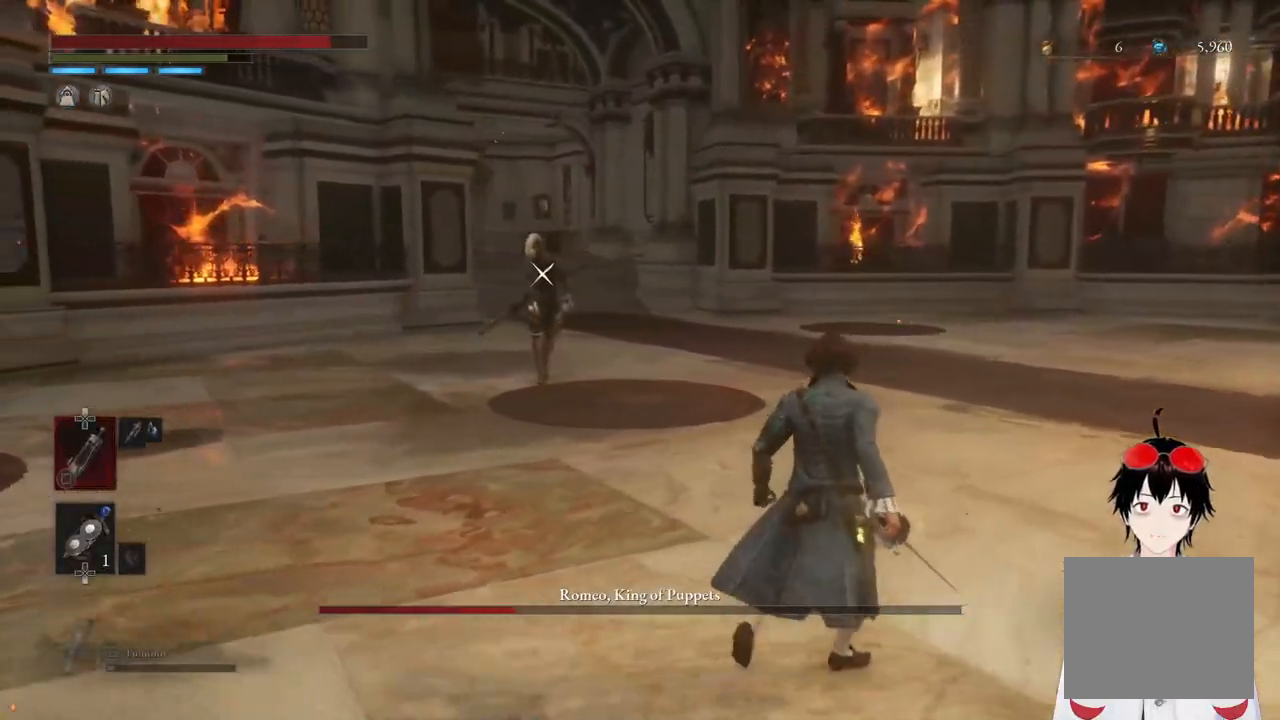
{"buttons": [], "left_stick": "up-right", "right_stick": "center", "events": []}
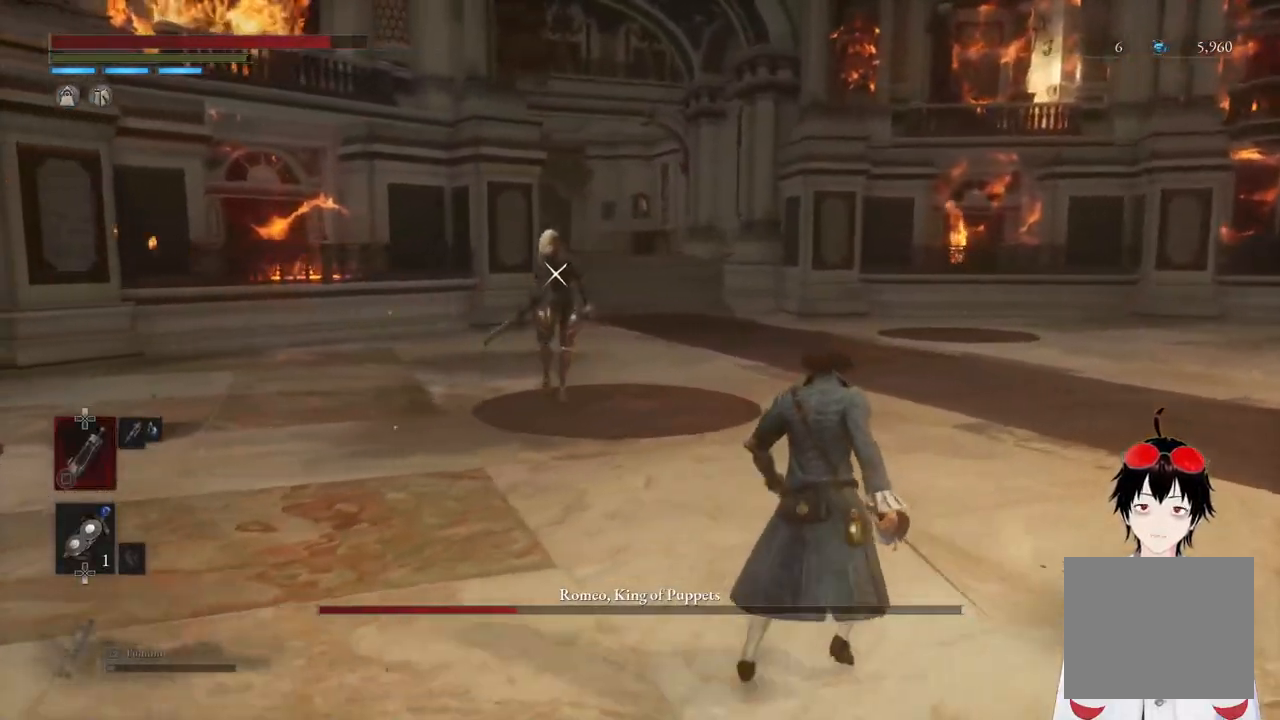
{"buttons": [], "left_stick": "up-right", "right_stick": "center", "events": []}
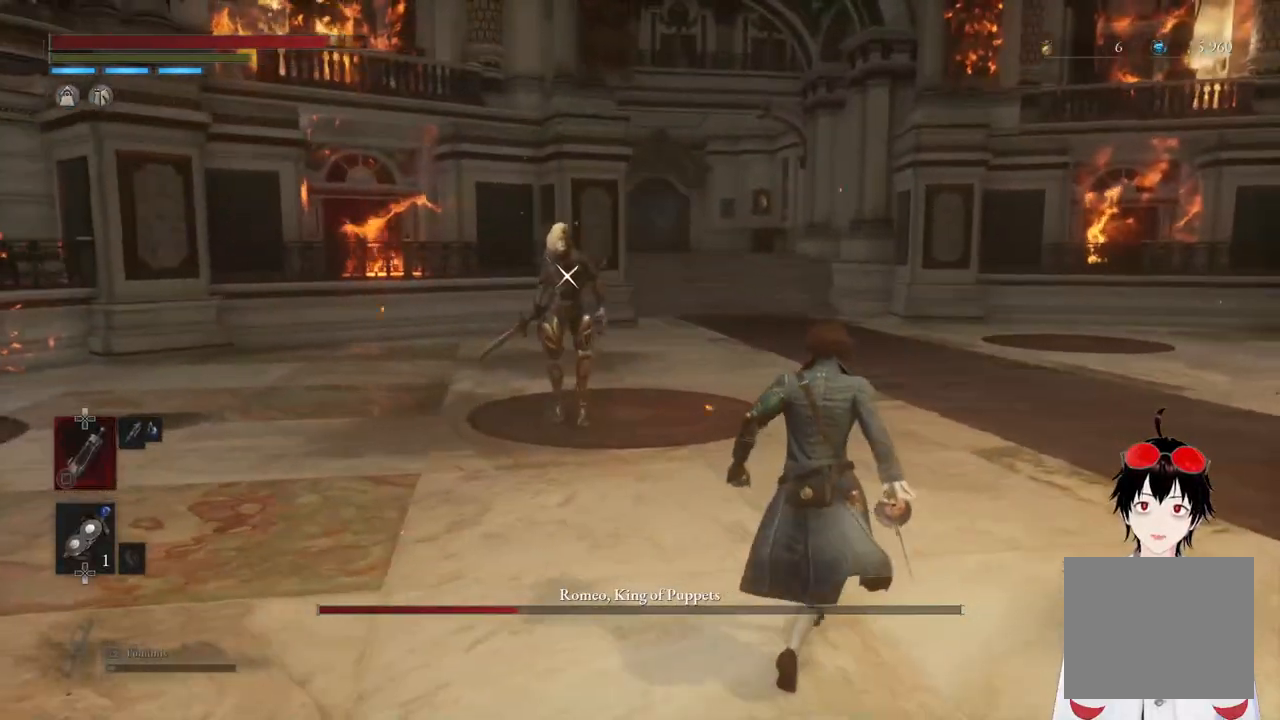
{"buttons": [], "left_stick": "center", "right_stick": "center", "events": [[283, "left_stick", "center"]]}
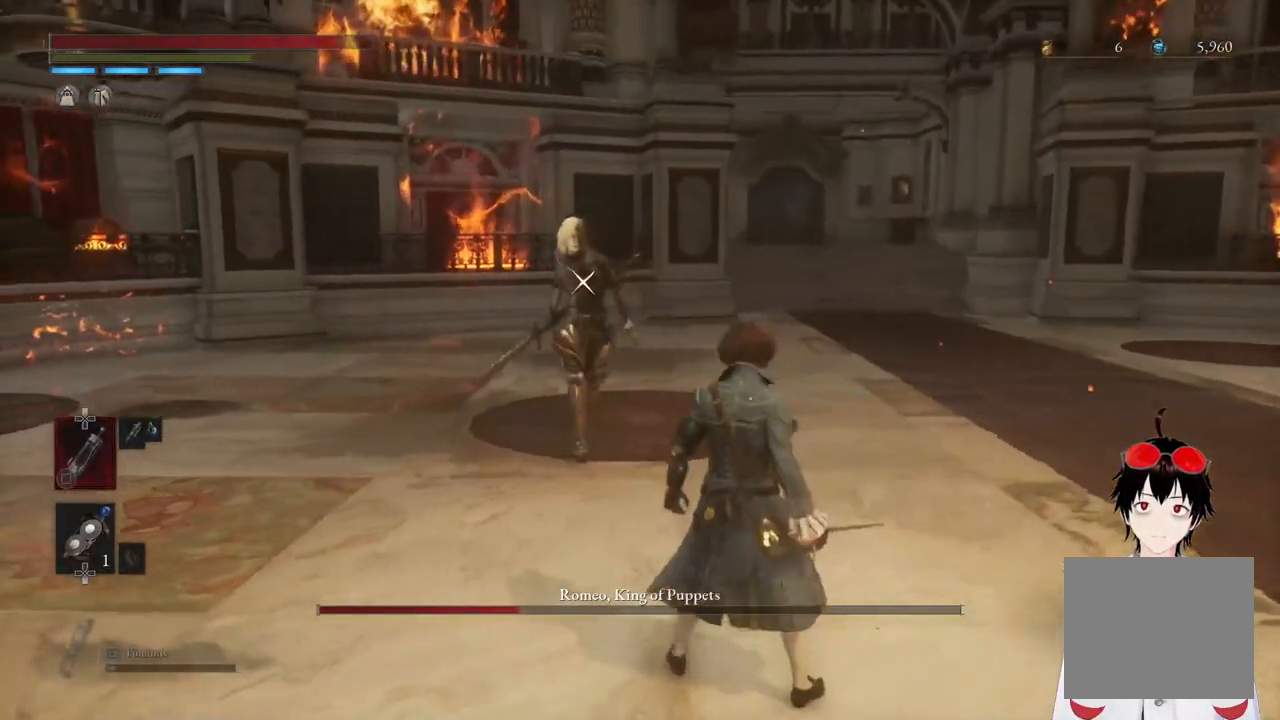
{"buttons": [], "left_stick": "center", "right_stick": "center", "events": [[50, "left_stick", "right"], [283, "left_stick", "center"]]}
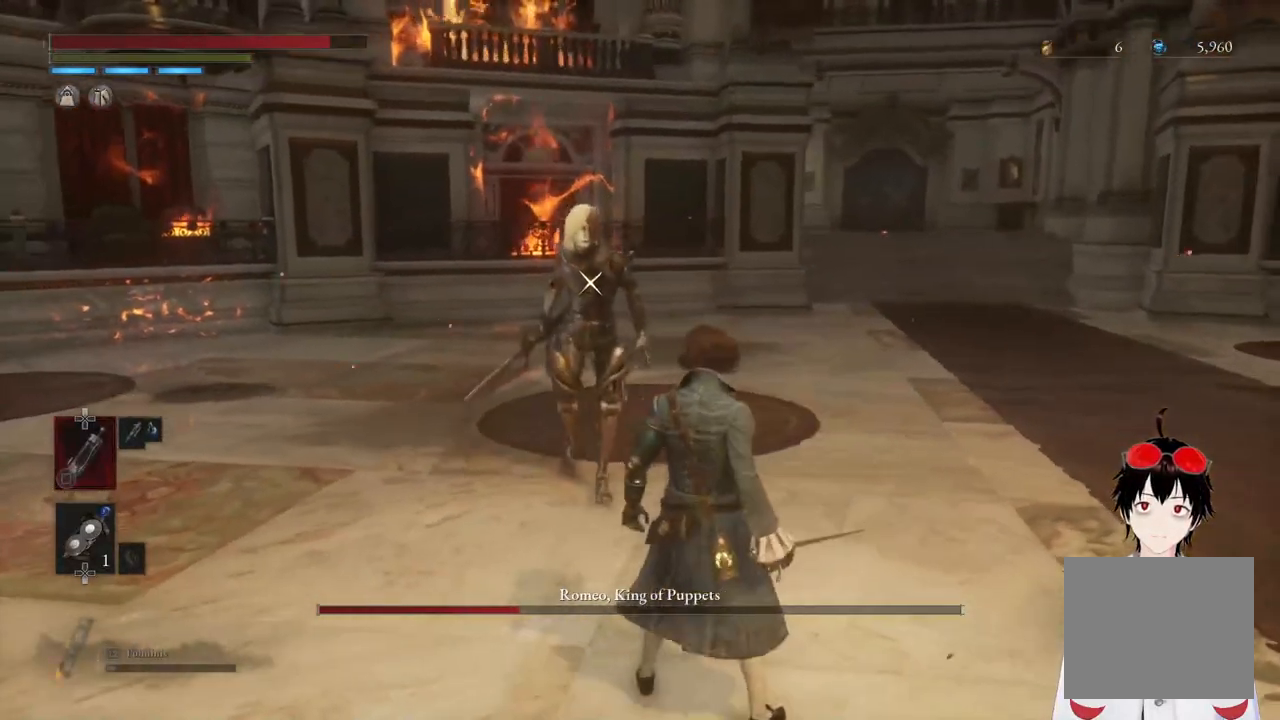
{"buttons": [], "left_stick": "down-right", "right_stick": "center", "events": [[33, "left_stick", "right"], [233, "left_stick", "center"], [433, "left_stick", "down-right"]]}
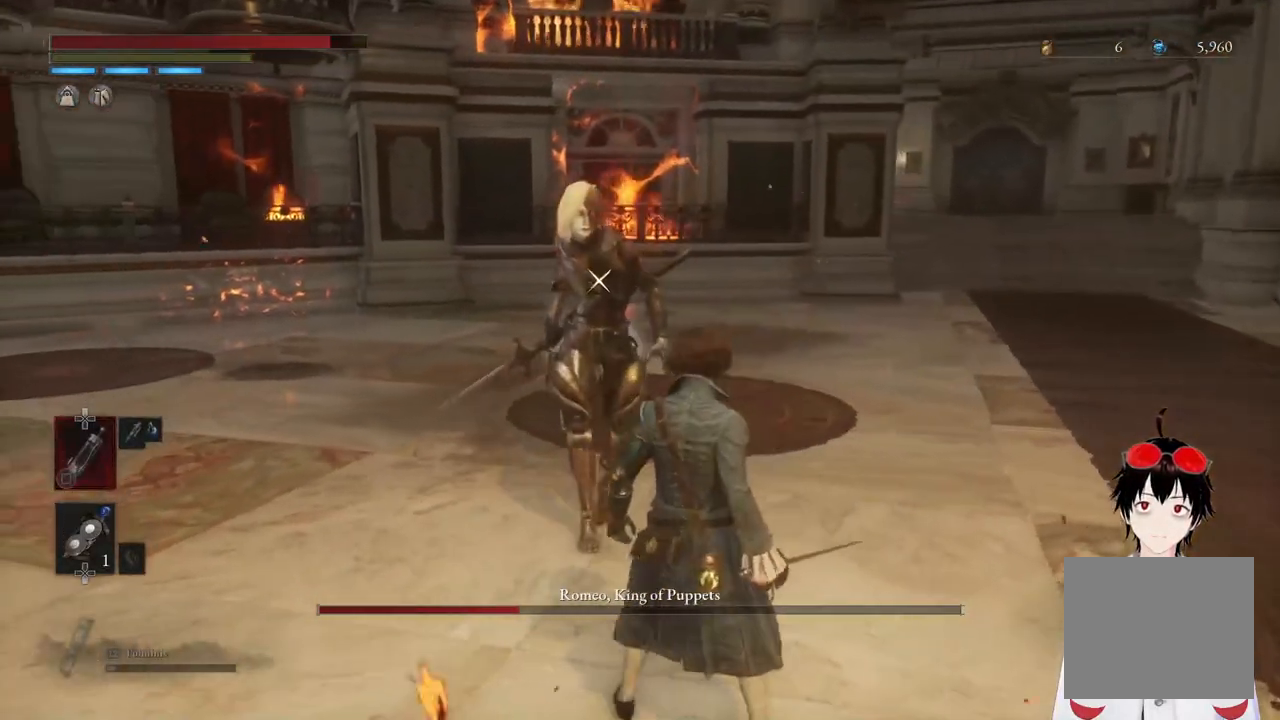
{"buttons": [], "left_stick": "down-right", "right_stick": "center", "events": [[150, "left_stick", "center"], [483, "left_stick", "down-right"]]}